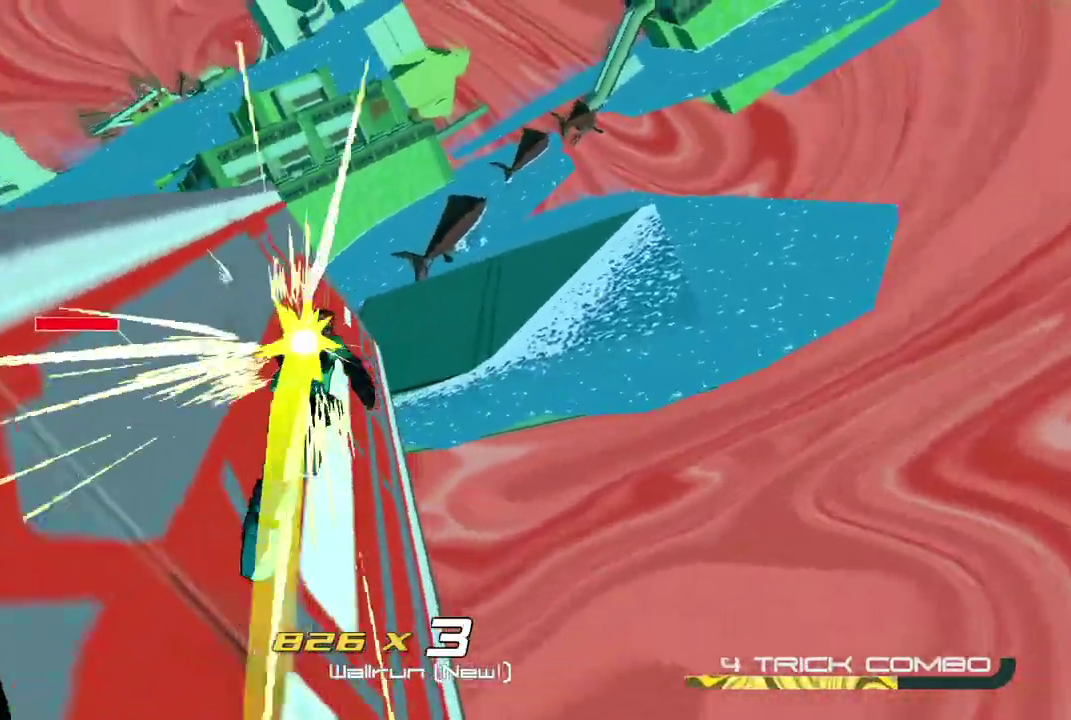
Gameplay with a controller (Xbox layout); each line is a JSON object with the inputs held at the frame after it. "events" lists button and stick changes between this image and that frame as [ms after this image, input, new state], when the widget could be followed in between. Not read: L3 R3 left_stick.
{"buttons": ["A"], "right_stick": "center", "events": [[500, "A", "down"]]}
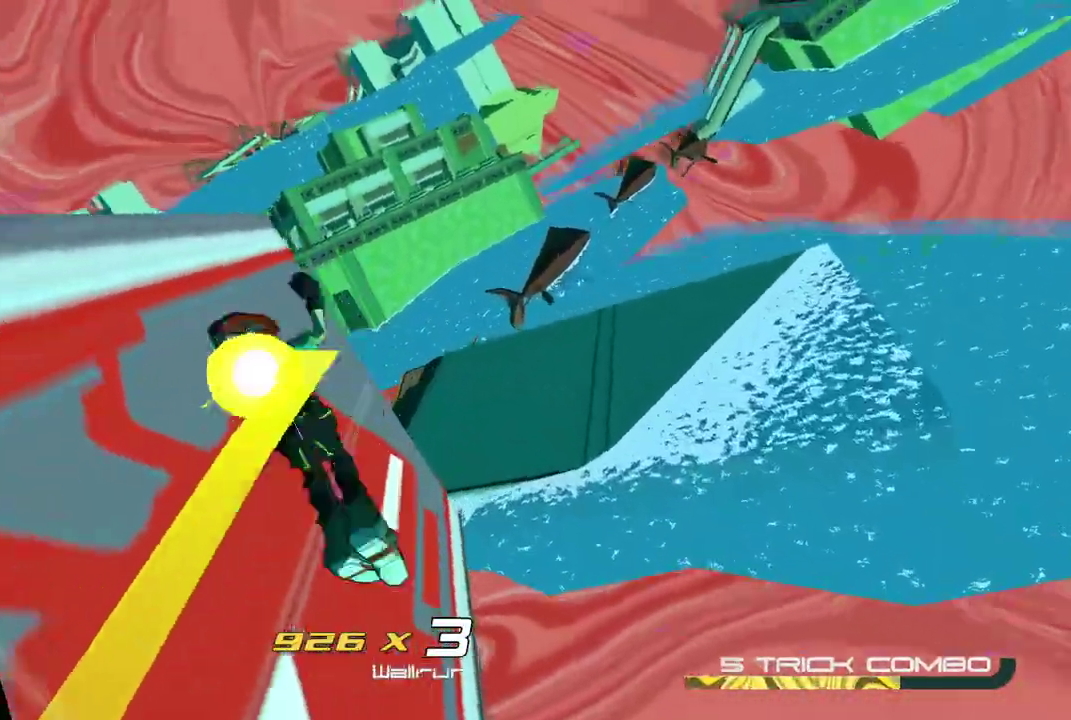
{"buttons": ["R2"], "right_stick": "center", "events": [[167, "A", "up"], [183, "Y", "down"], [267, "Y", "up"], [483, "R2", "down"]]}
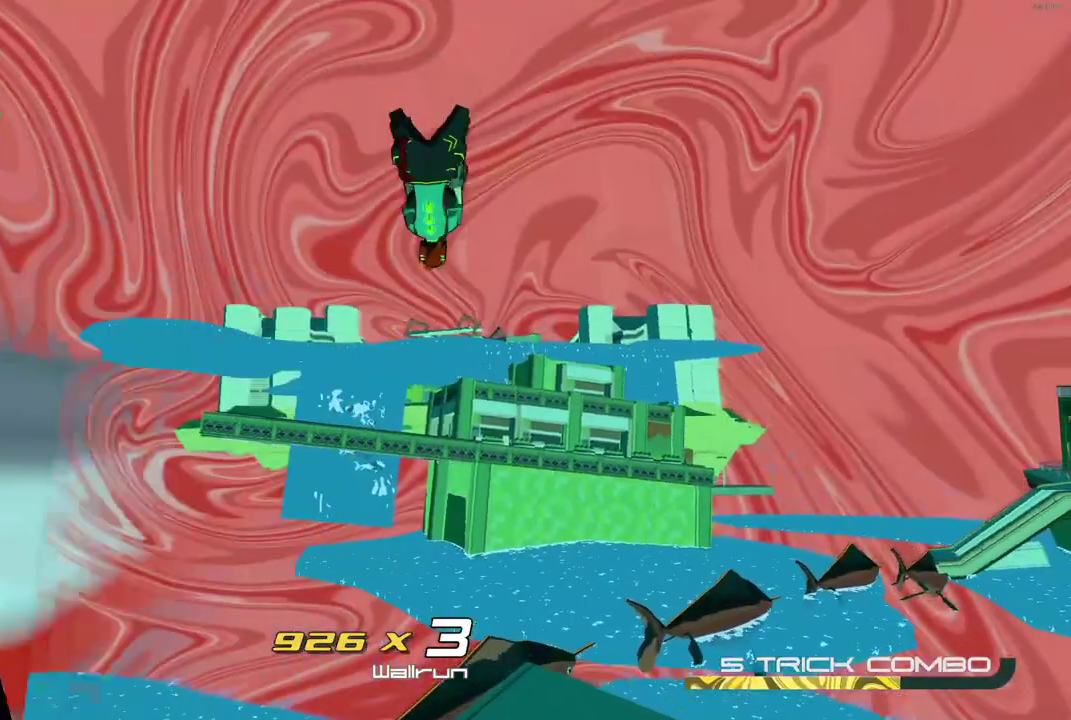
{"buttons": ["L1", "R2"], "right_stick": "center", "events": [[200, "right_stick", "down-right"], [450, "L1", "down"], [483, "right_stick", "center"]]}
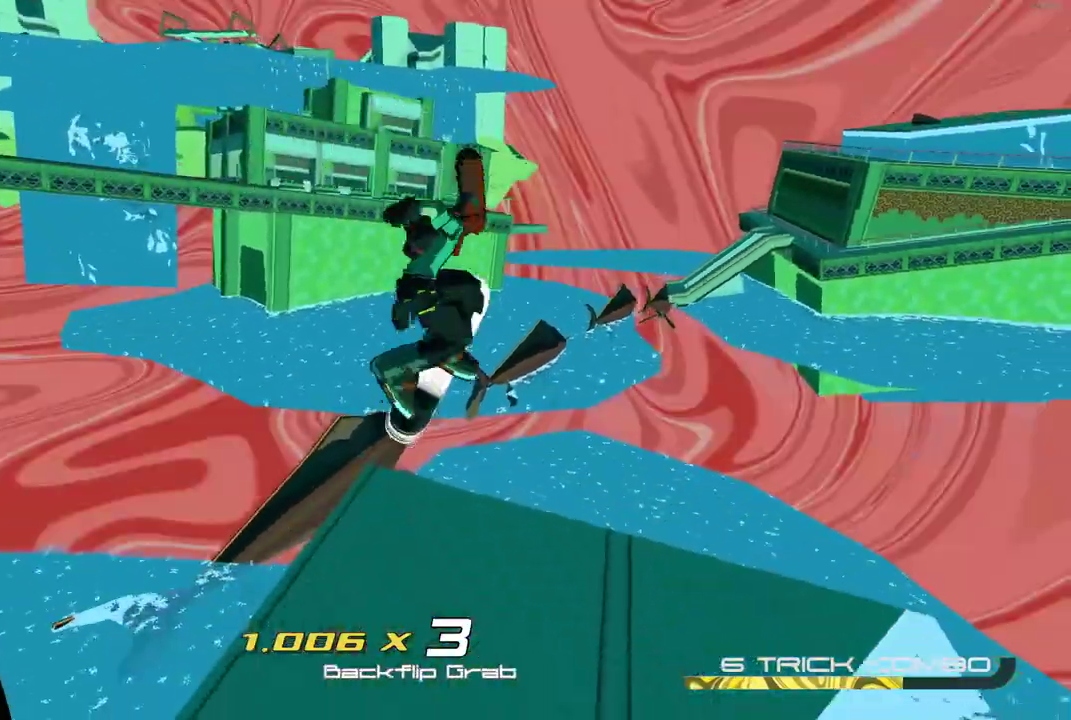
{"buttons": ["R2"], "right_stick": "center", "events": [[67, "L1", "up"]]}
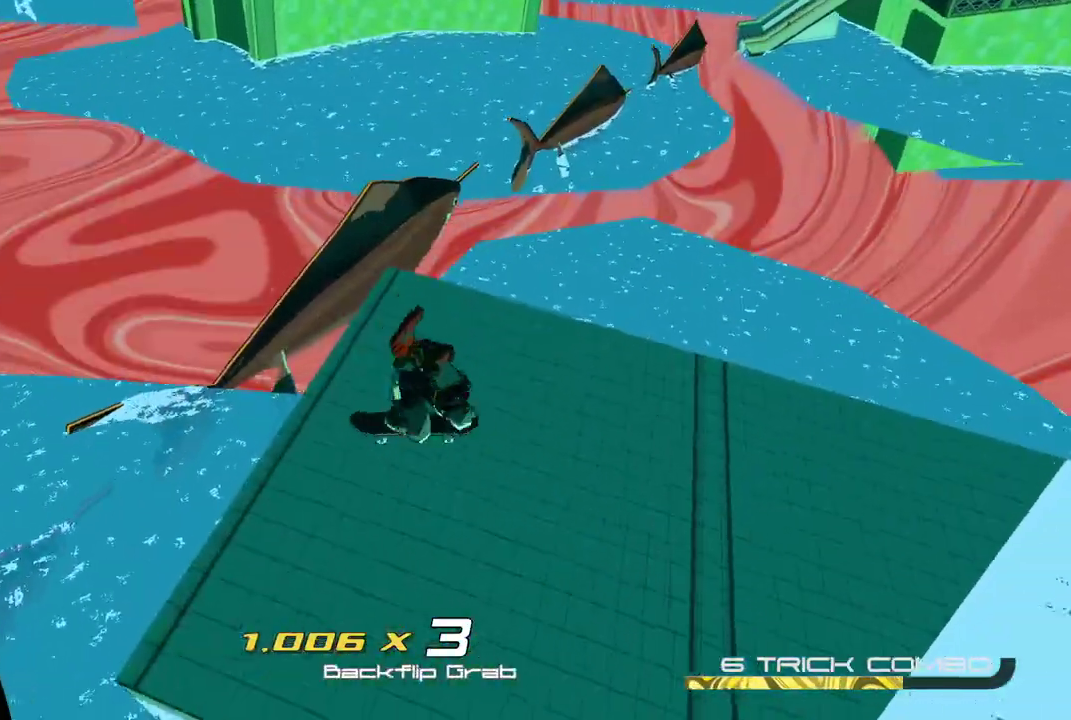
{"buttons": ["R2"], "right_stick": "center", "events": []}
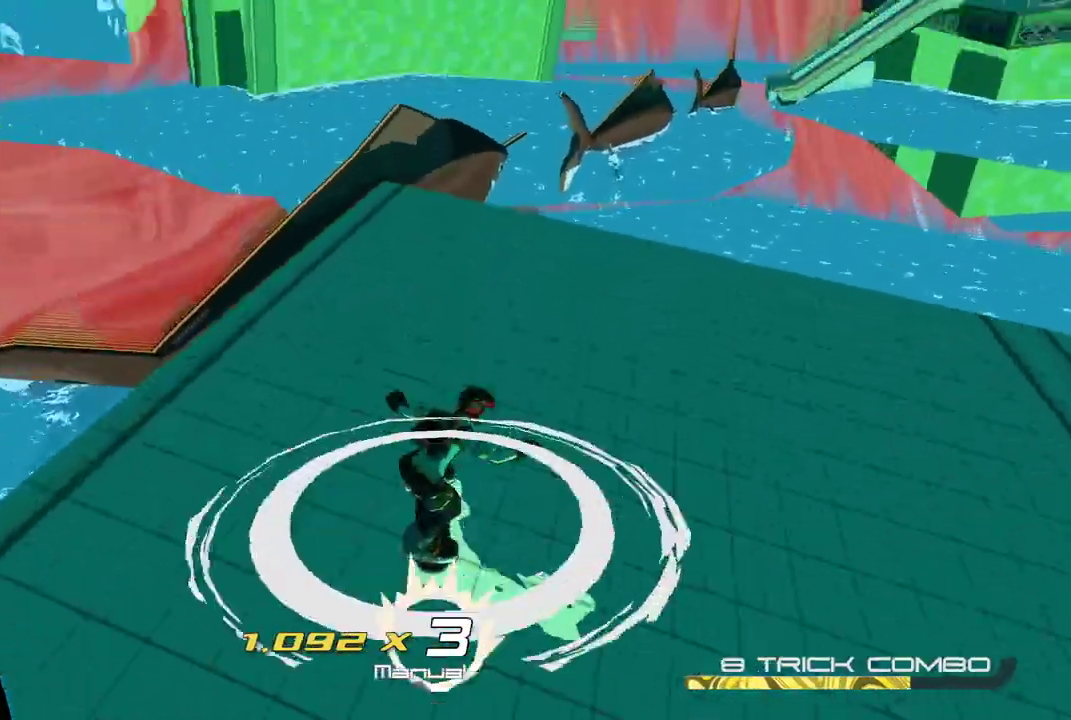
{"buttons": ["R2"], "right_stick": "center", "events": [[133, "A", "down"], [367, "A", "up"]]}